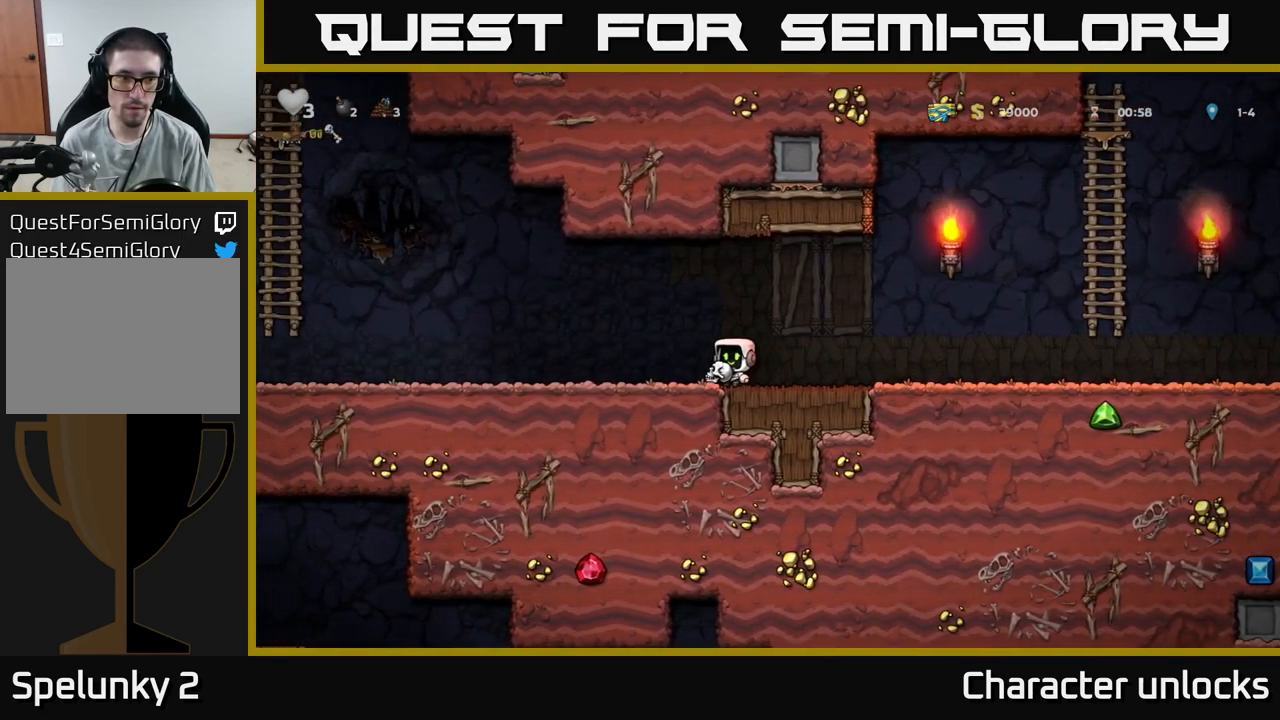
Gameplay with a controller (Xbox layout); each line is a JSON object with the inputs held at the frame after it. "events" lists button and stick changes between this image and that frame as [ms after this image, input, new state], when the widget could be followed in between. Not read: left_stick right_stick.
{"buttons": ["DPAD_RIGHT"], "events": [[183, "DPAD_LEFT", "up"], [199, "DPAD_RIGHT", "down"]]}
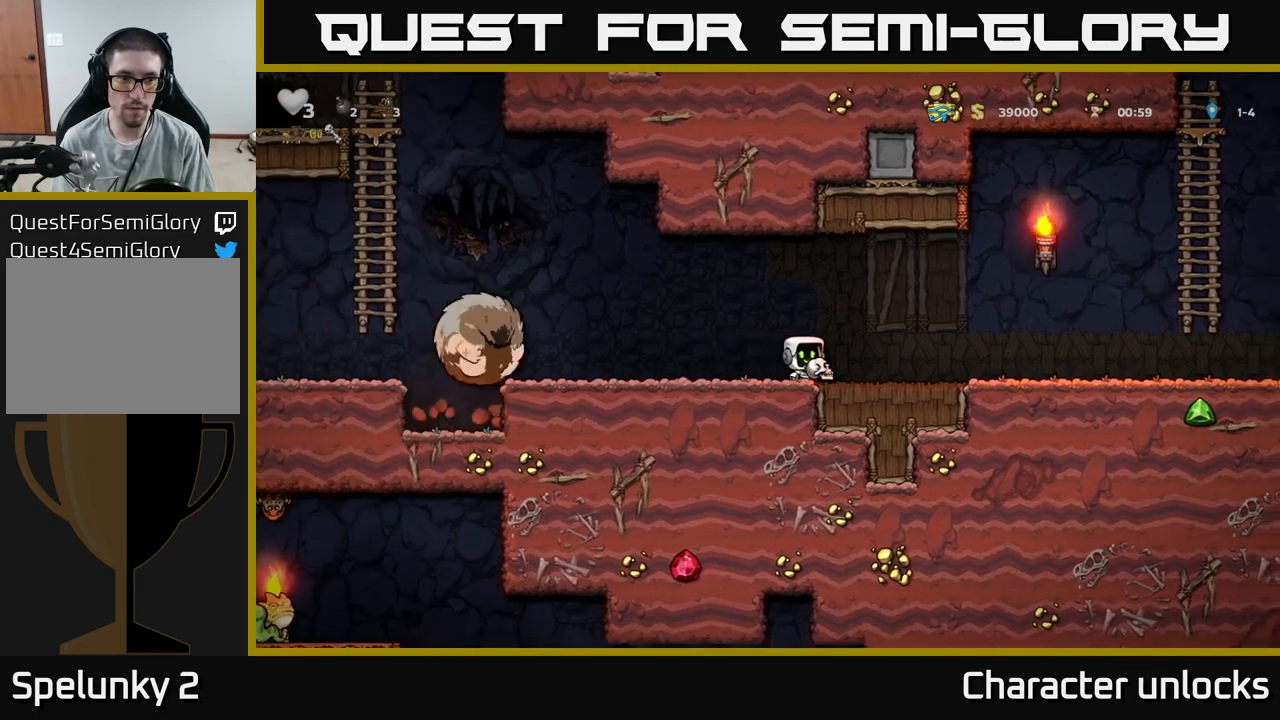
{"buttons": ["DPAD_RIGHT"], "events": []}
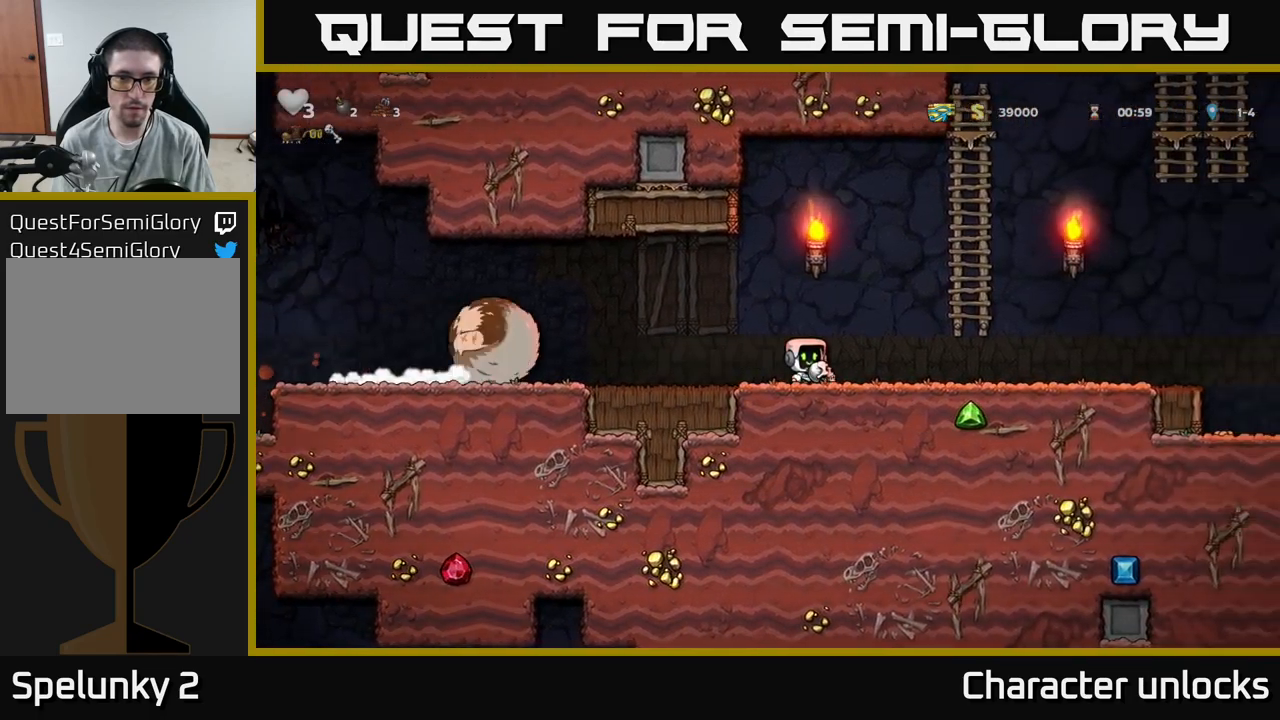
{"buttons": ["DPAD_UP"], "events": [[200, "A", "down"], [350, "DPAD_RIGHT", "up"], [350, "DPAD_UP", "down"], [400, "A", "up"]]}
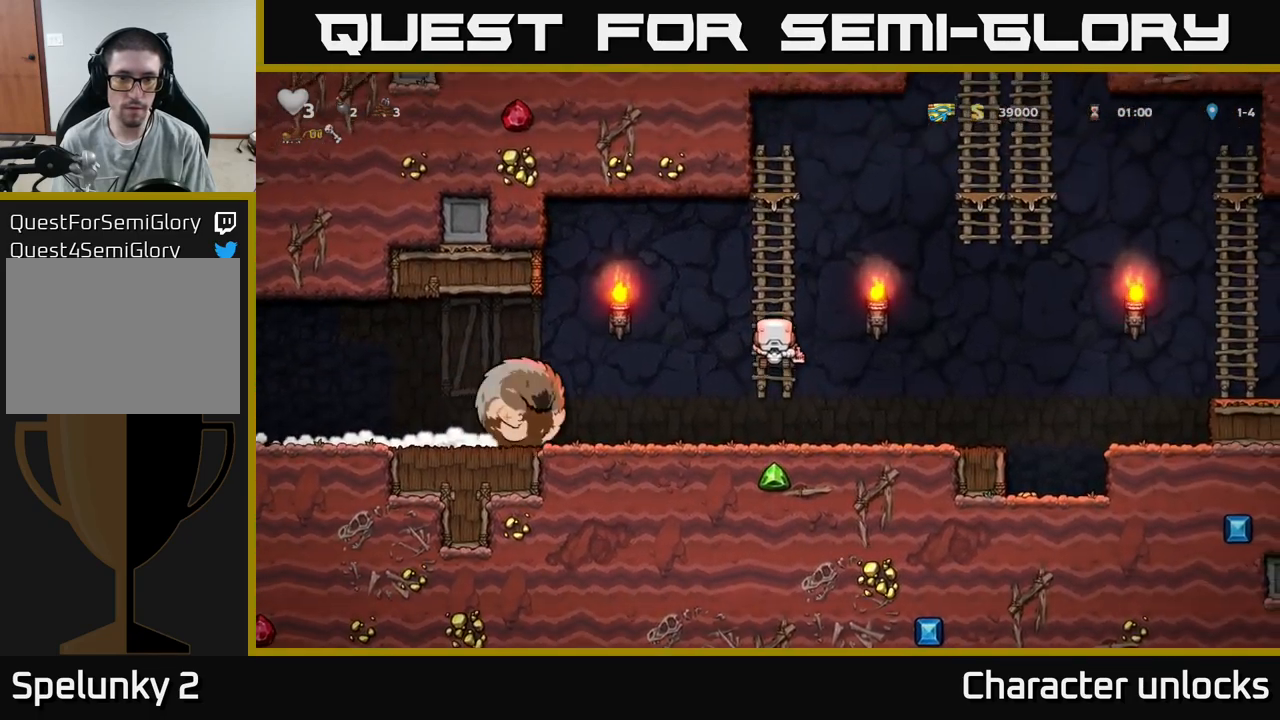
{"buttons": [], "events": [[50, "DPAD_LEFT", "down"], [67, "A", "down"], [150, "DPAD_UP", "up"], [250, "A", "up"], [500, "DPAD_LEFT", "up"]]}
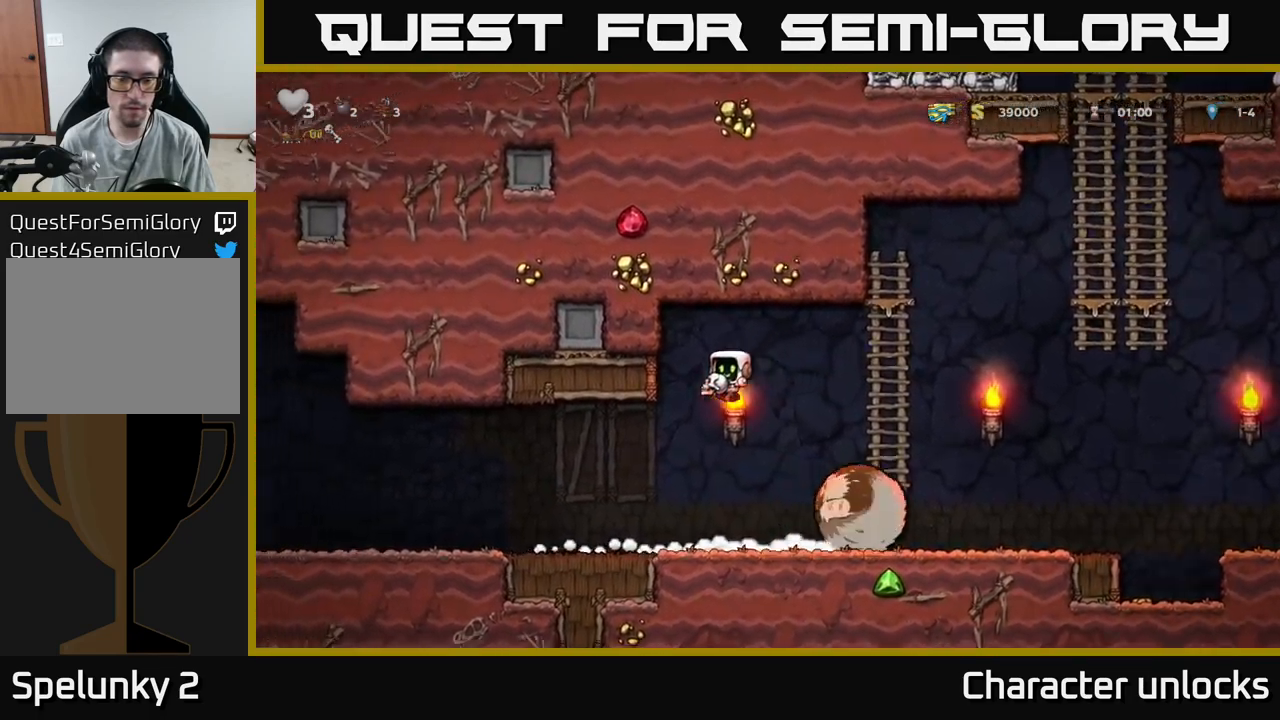
{"buttons": ["DPAD_RIGHT"], "events": [[100, "DPAD_RIGHT", "down"], [317, "X", "down"], [417, "X", "up"]]}
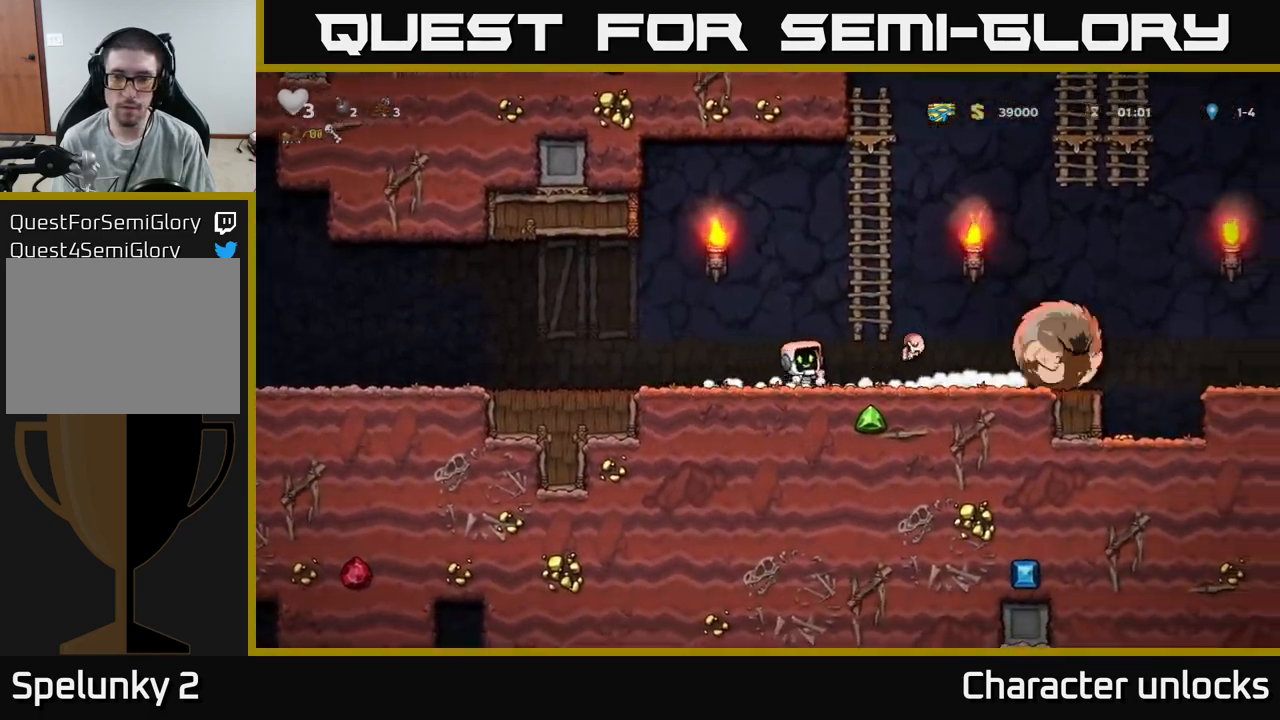
{"buttons": ["A"], "events": [[33, "DPAD_RIGHT", "up"], [500, "A", "down"]]}
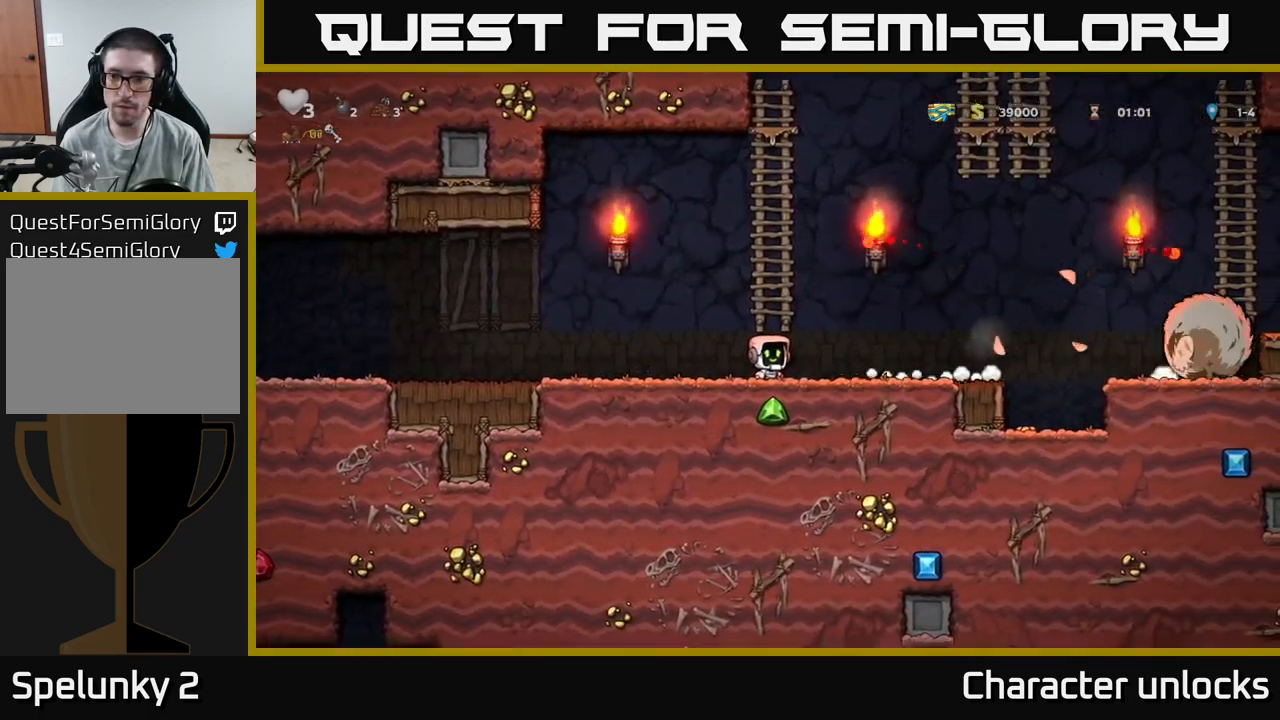
{"buttons": ["A", "DPAD_UP", "DPAD_RIGHT"], "events": [[67, "DPAD_UP", "down"], [167, "A", "up"], [350, "DPAD_RIGHT", "down"], [500, "A", "down"]]}
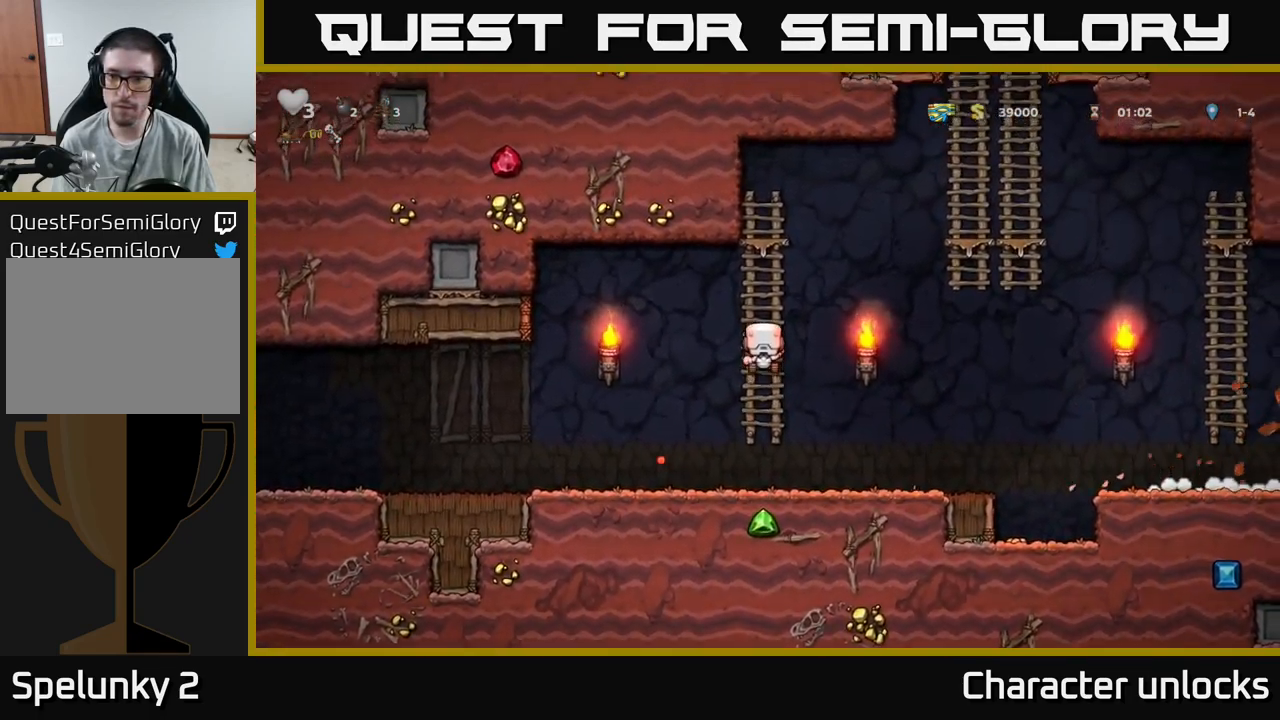
{"buttons": ["A", "DPAD_UP", "DPAD_RIGHT"], "events": [[150, "DPAD_UP", "up"], [433, "DPAD_UP", "down"]]}
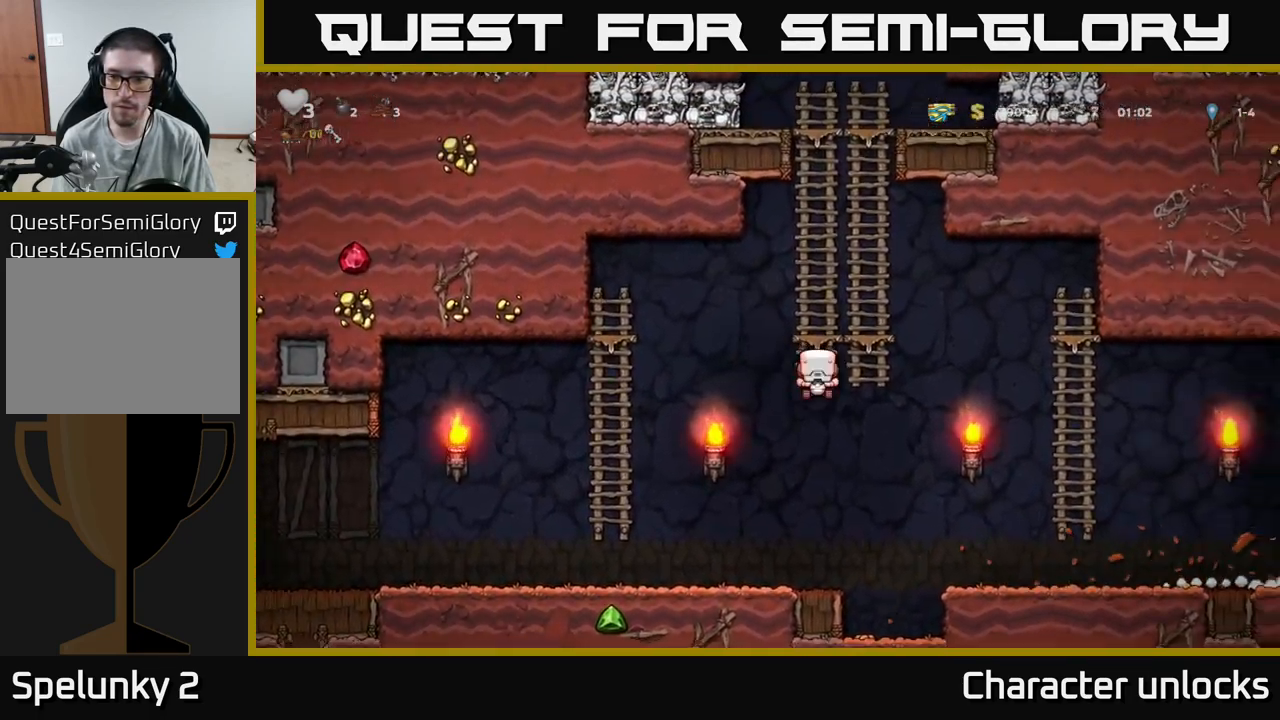
{"buttons": ["DPAD_RIGHT"], "events": [[67, "A", "up"], [217, "A", "down"], [233, "DPAD_UP", "up"], [317, "A", "up"]]}
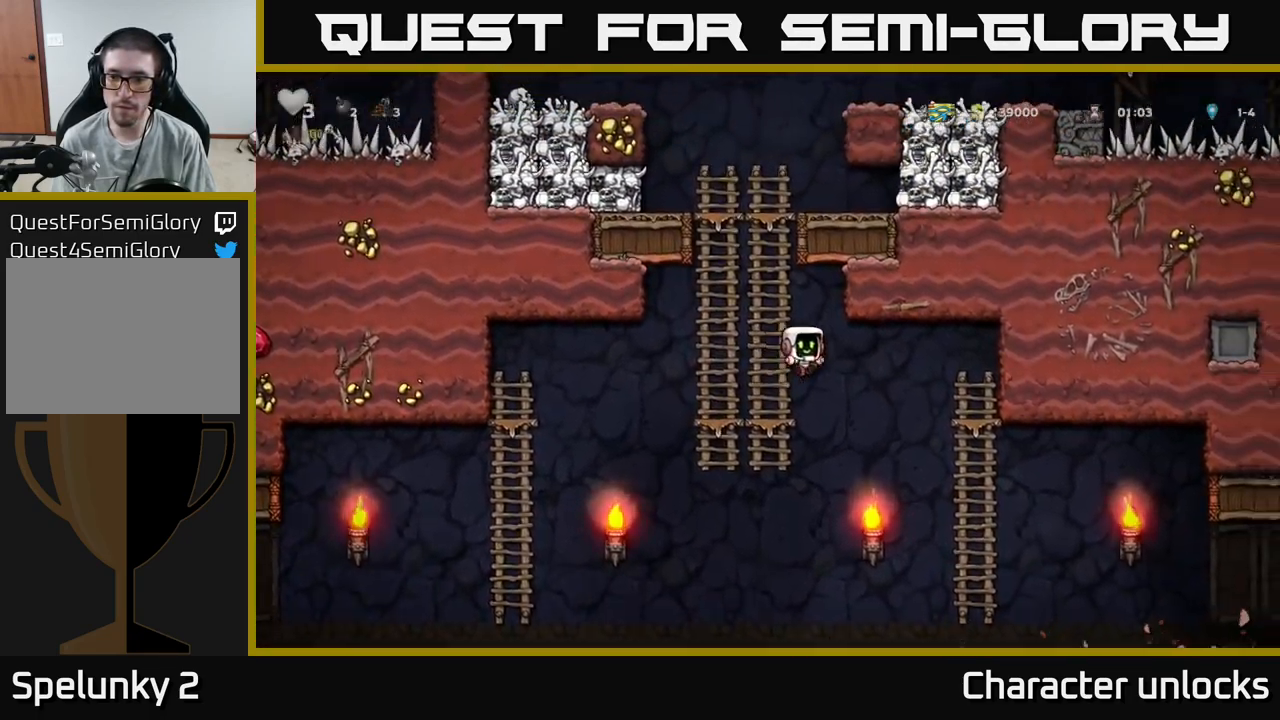
{"buttons": ["DPAD_RIGHT"], "events": []}
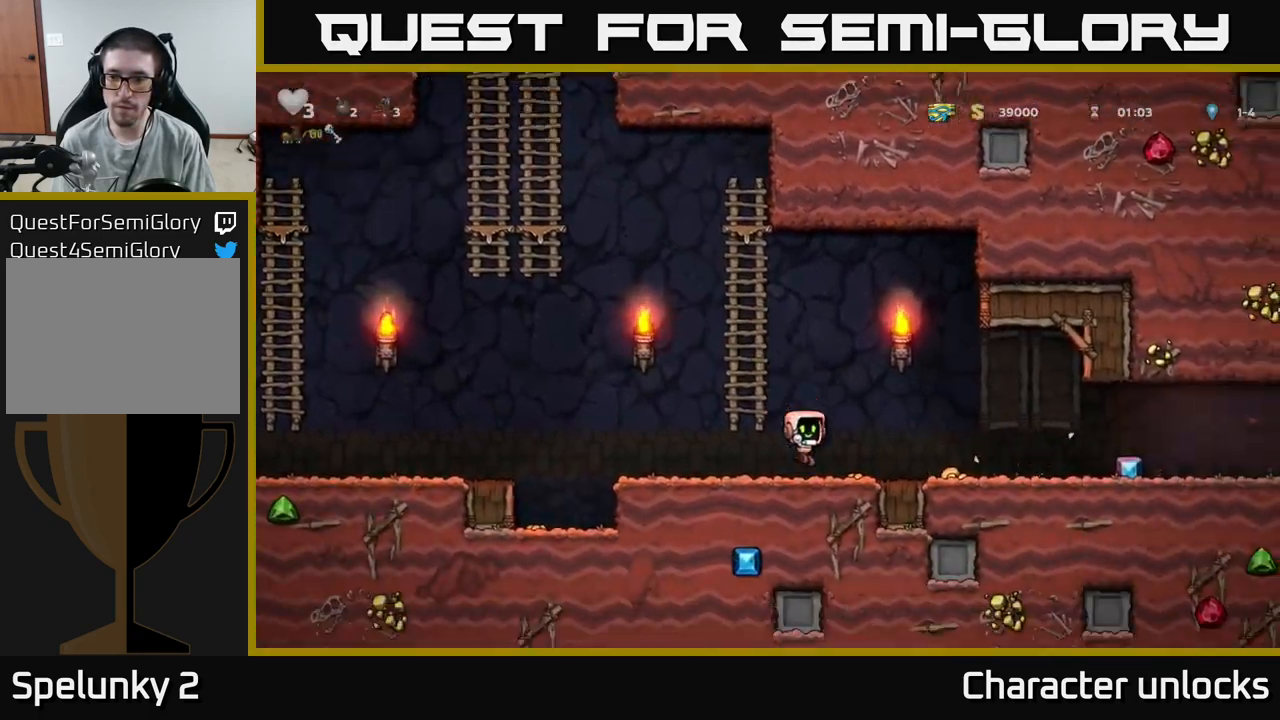
{"buttons": ["DPAD_RIGHT"], "events": []}
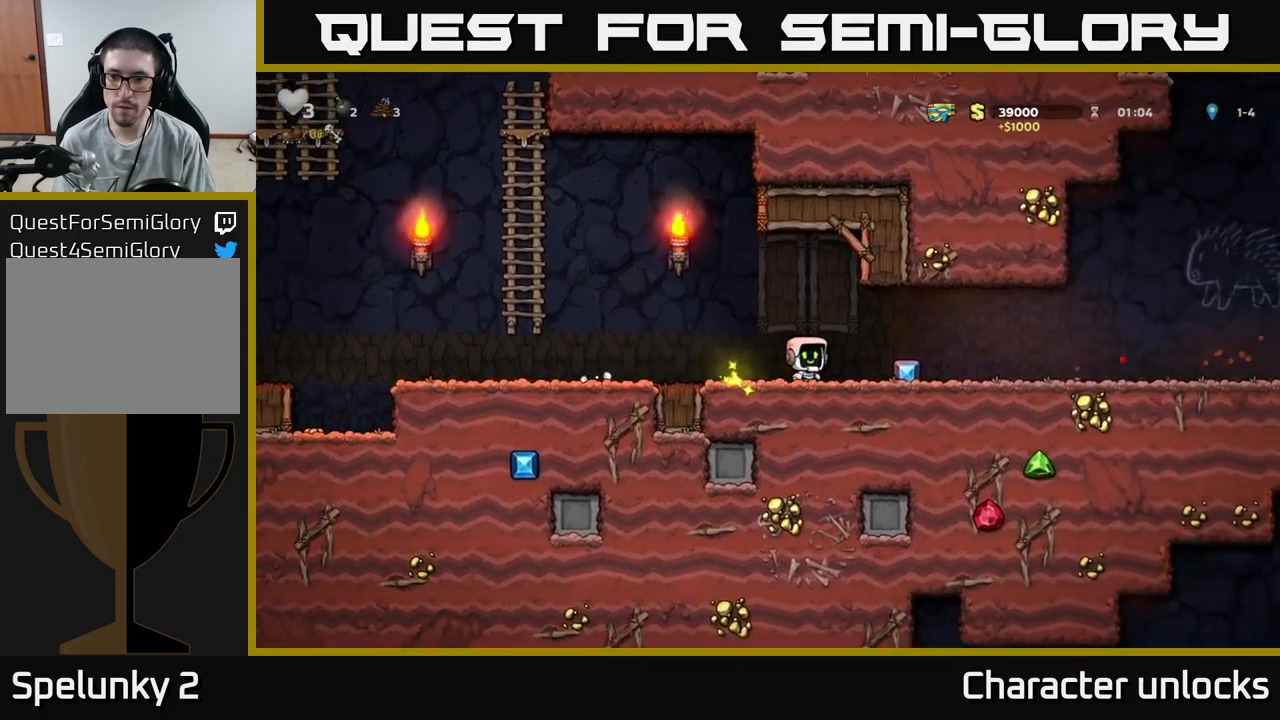
{"buttons": ["DPAD_RIGHT"], "events": []}
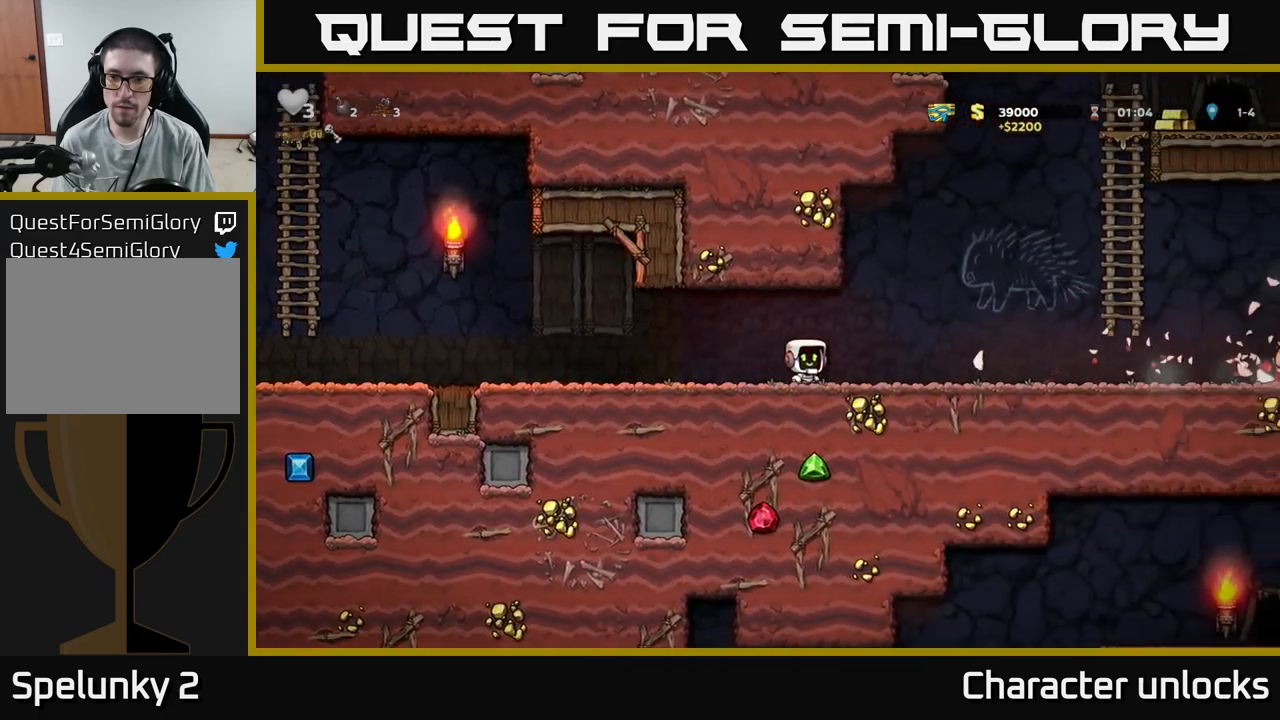
{"buttons": [], "events": [[184, "DPAD_RIGHT", "up"]]}
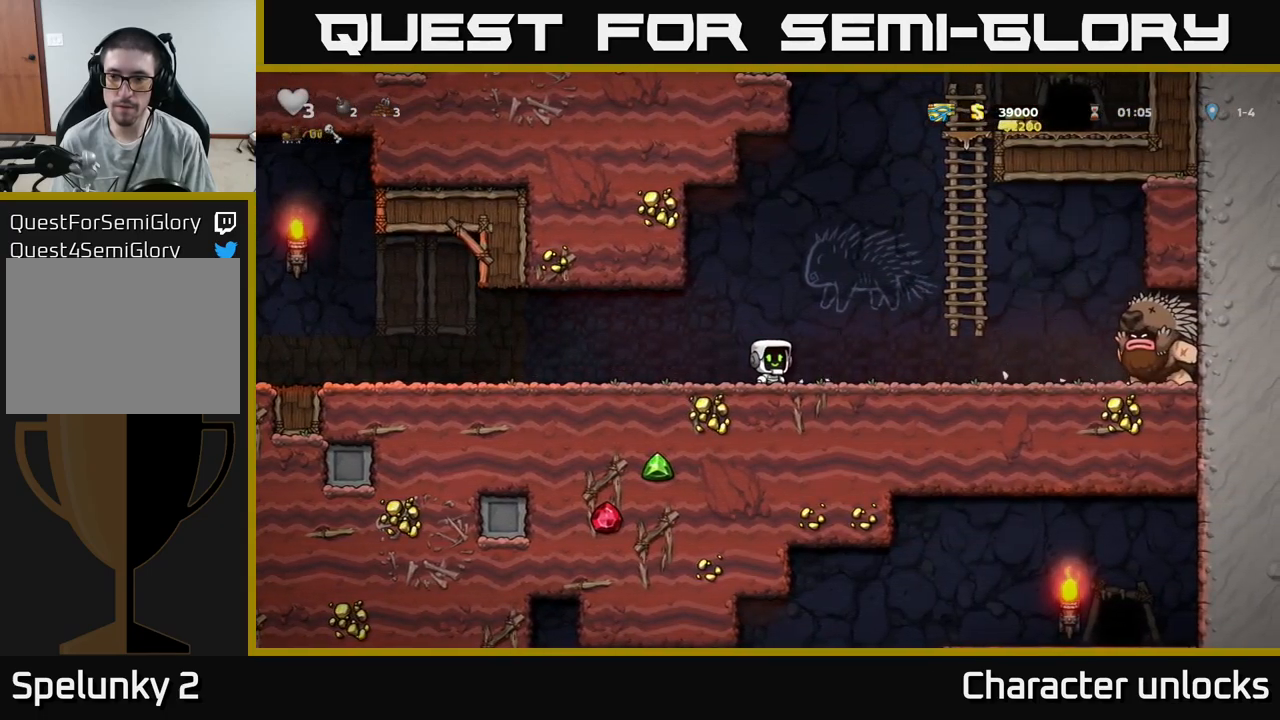
{"buttons": ["DPAD_LEFT"], "events": [[84, "DPAD_LEFT", "down"]]}
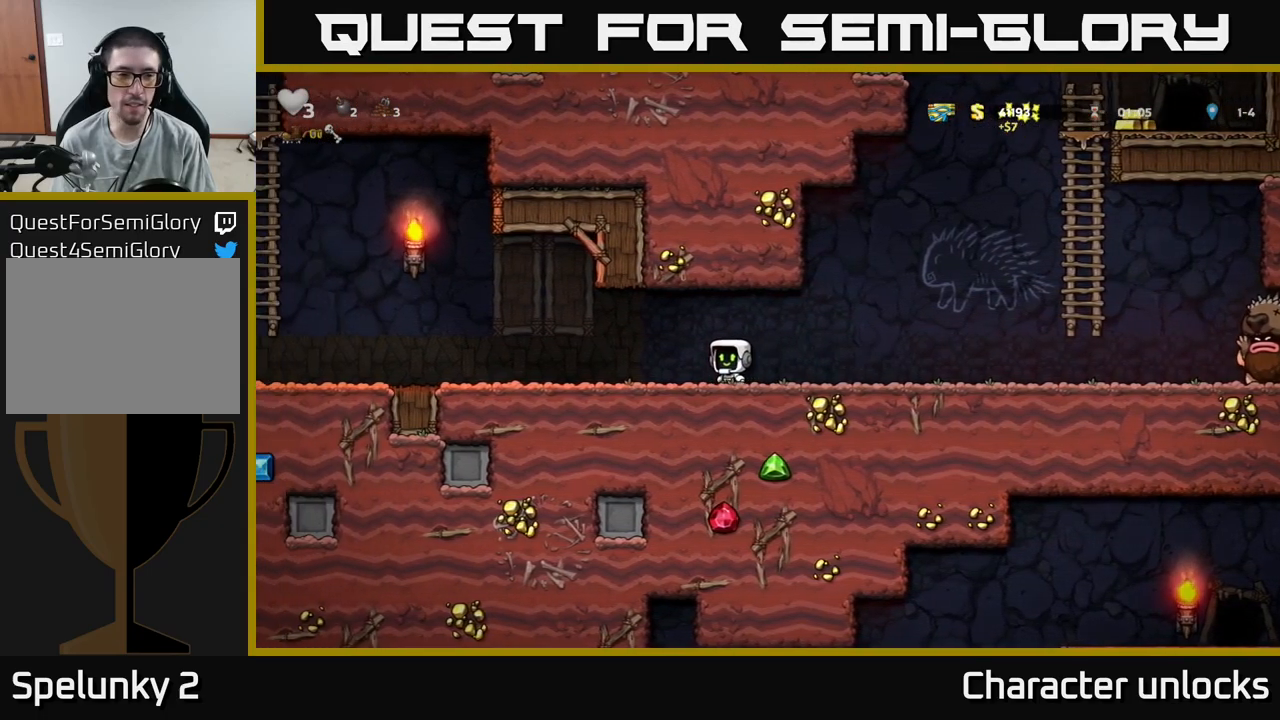
{"buttons": ["DPAD_LEFT"], "events": []}
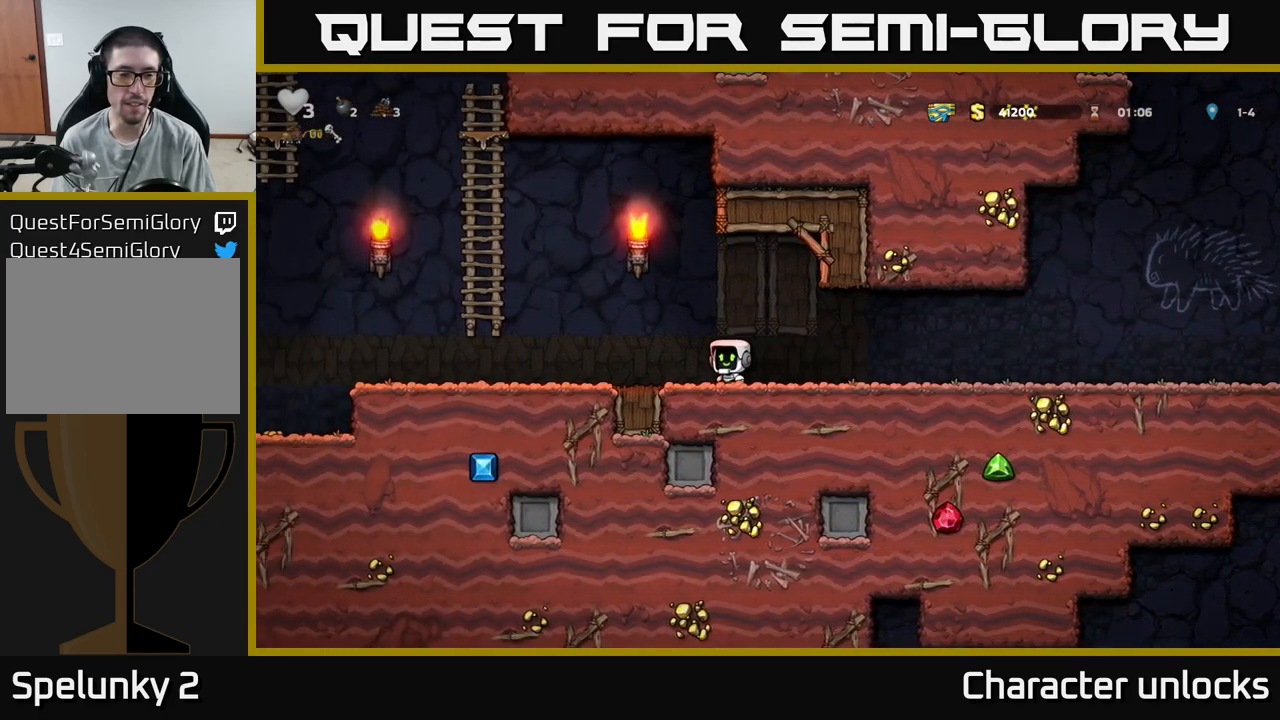
{"buttons": ["DPAD_UP", "DPAD_LEFT"], "events": [[200, "A", "down"], [467, "DPAD_UP", "down"], [500, "A", "up"]]}
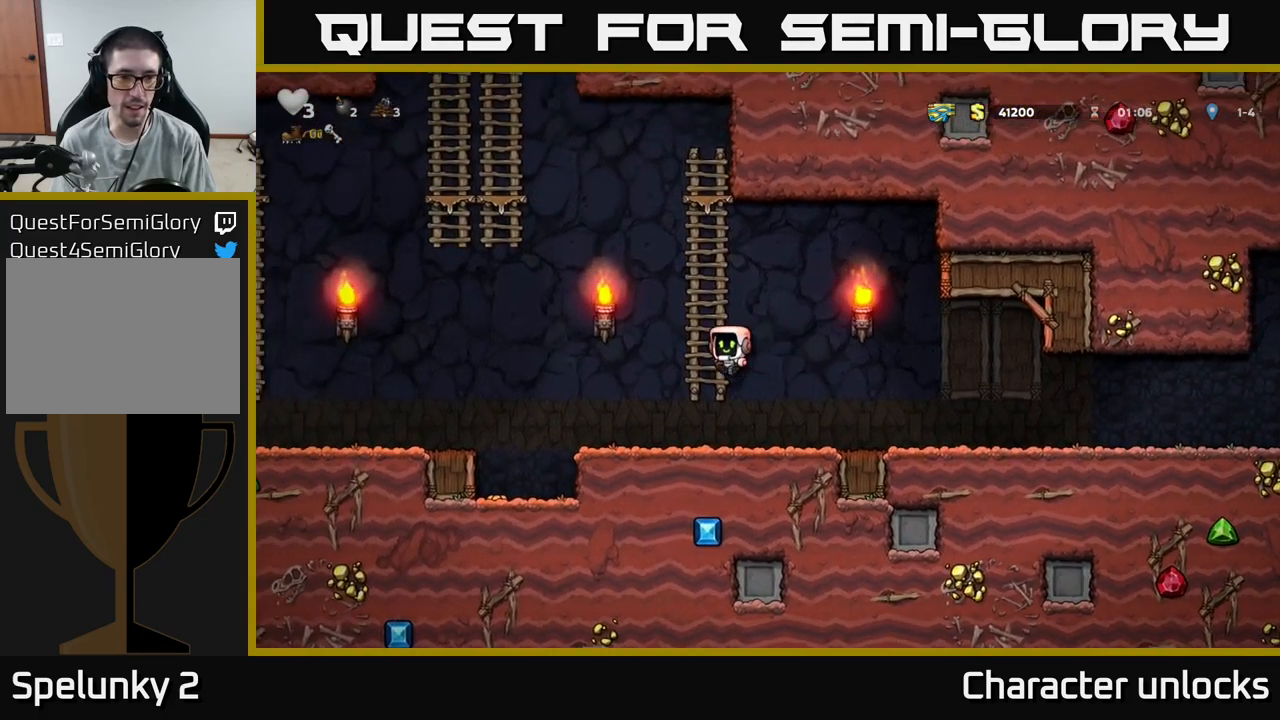
{"buttons": ["A", "DPAD_LEFT"], "events": [[17, "DPAD_LEFT", "up"], [350, "A", "down"], [350, "DPAD_LEFT", "down"], [367, "DPAD_UP", "up"]]}
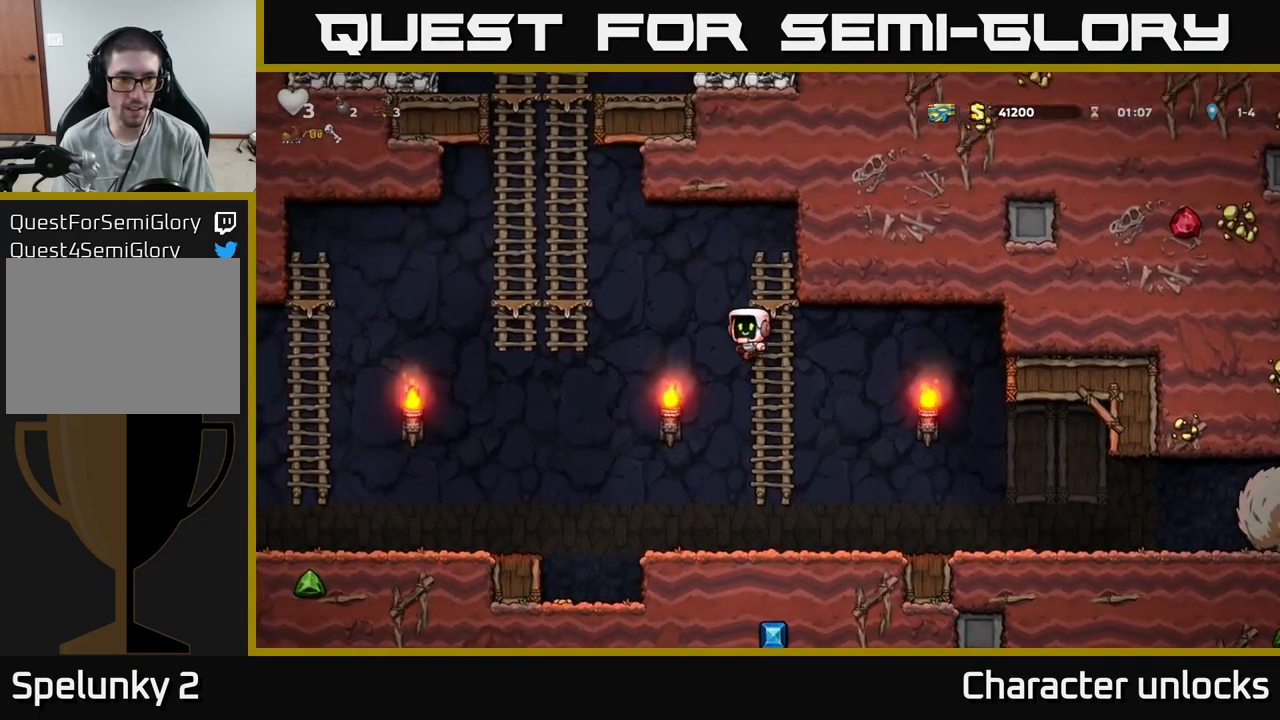
{"buttons": ["DPAD_UP"], "events": [[300, "DPAD_UP", "down"], [367, "A", "up"], [384, "DPAD_LEFT", "up"]]}
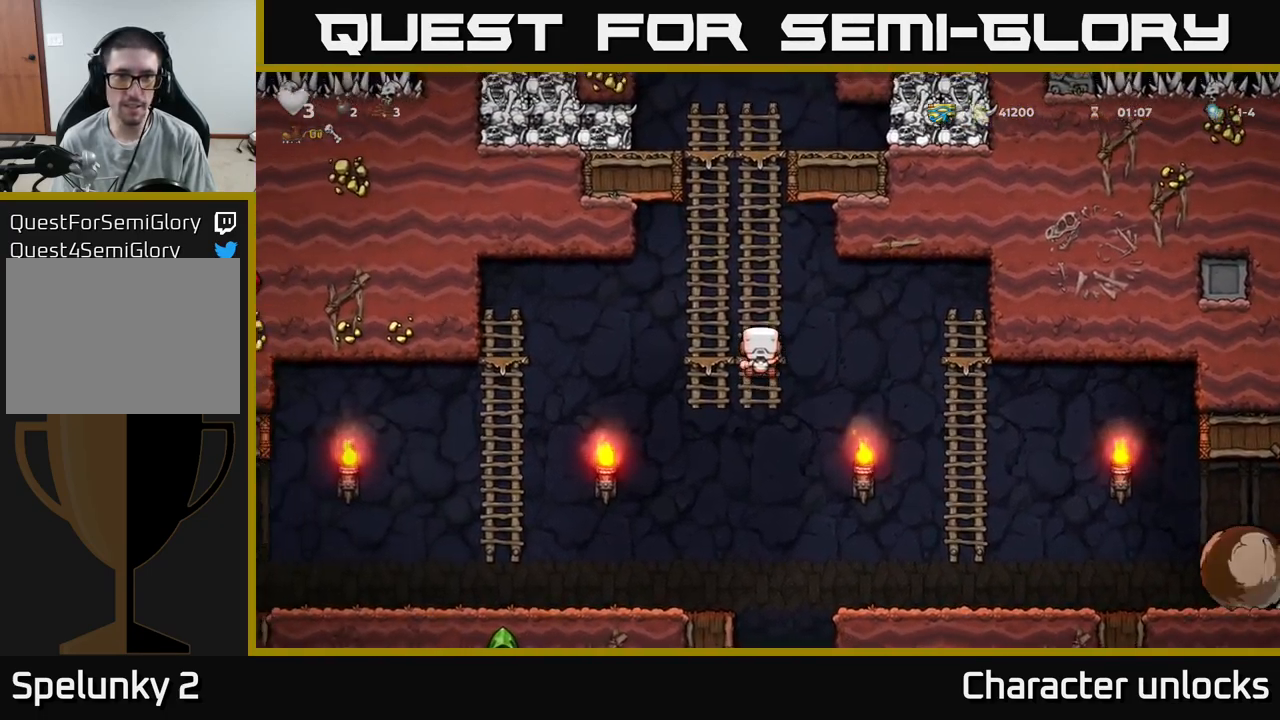
{"buttons": ["DPAD_UP"], "events": []}
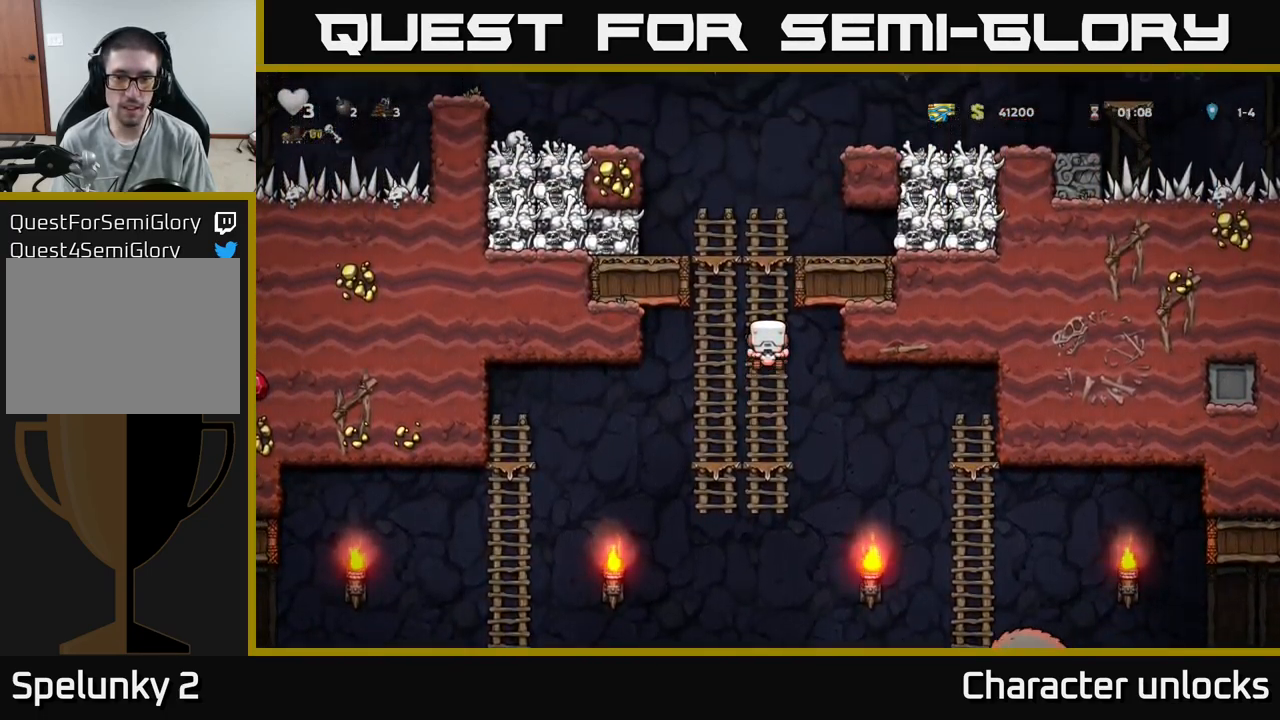
{"buttons": [], "events": [[150, "A", "down"], [167, "DPAD_LEFT", "down"], [250, "X", "down"], [284, "DPAD_UP", "up"], [400, "DPAD_LEFT", "up"], [400, "X", "up"], [450, "A", "up"]]}
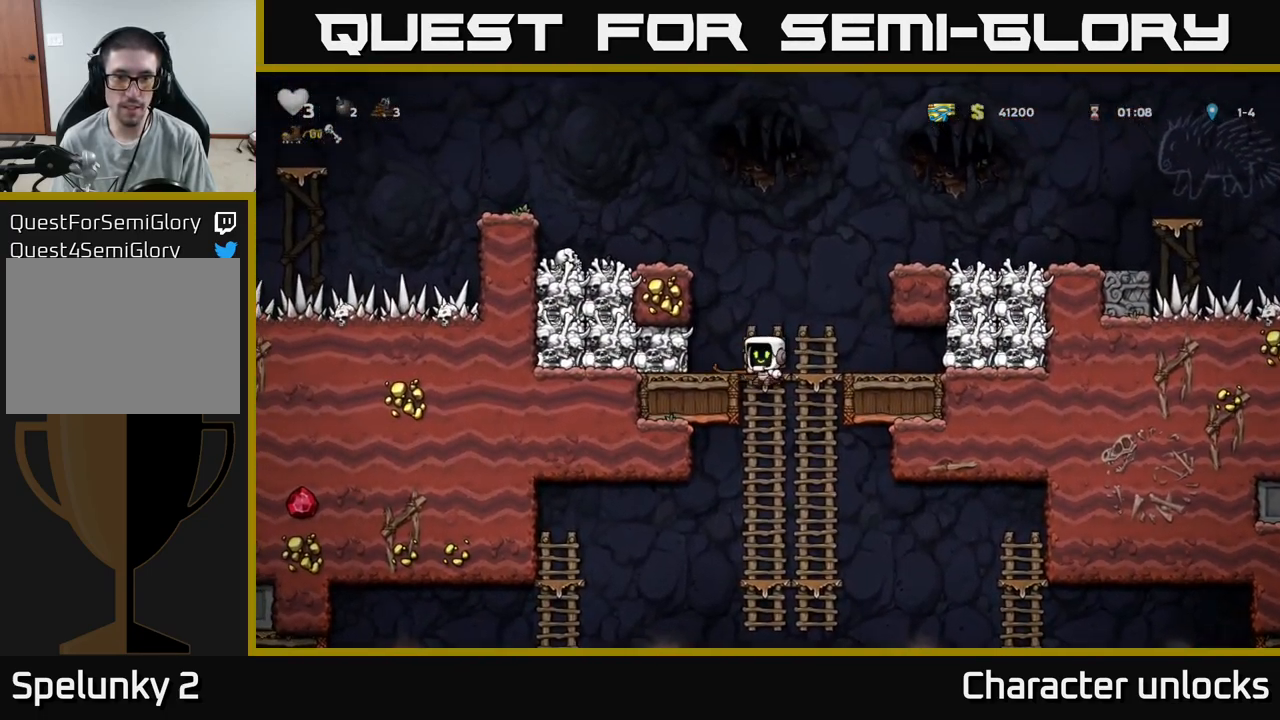
{"buttons": ["X", "DPAD_LEFT"], "events": [[351, "A", "down"], [367, "DPAD_LEFT", "down"], [401, "X", "down"], [451, "A", "up"]]}
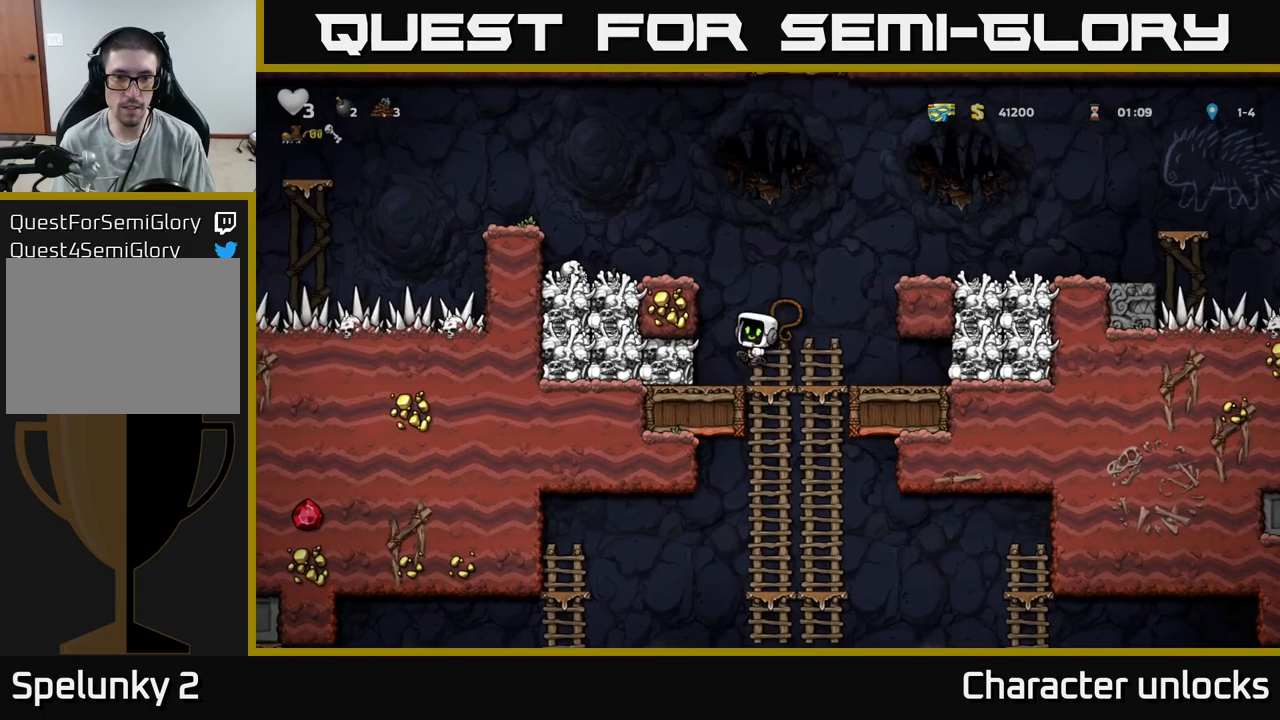
{"buttons": ["DPAD_LEFT"], "events": [[17, "X", "up"], [33, "DPAD_LEFT", "up"], [417, "DPAD_LEFT", "down"]]}
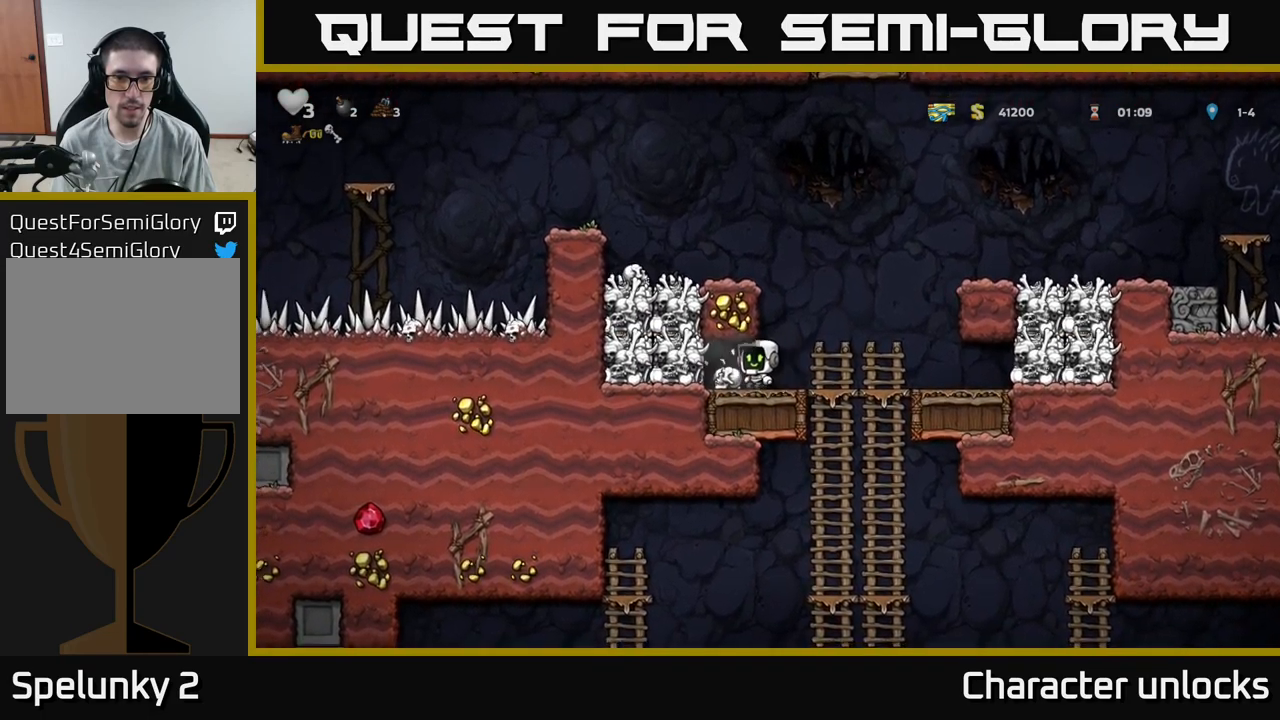
{"buttons": ["A", "DPAD_DOWN"], "events": [[17, "DPAD_DOWN", "down"], [17, "DPAD_LEFT", "up"], [67, "X", "down"], [83, "DPAD_RIGHT", "down"], [133, "DPAD_DOWN", "up"], [133, "X", "up"], [400, "DPAD_DOWN", "down"], [400, "DPAD_RIGHT", "up"], [483, "A", "down"]]}
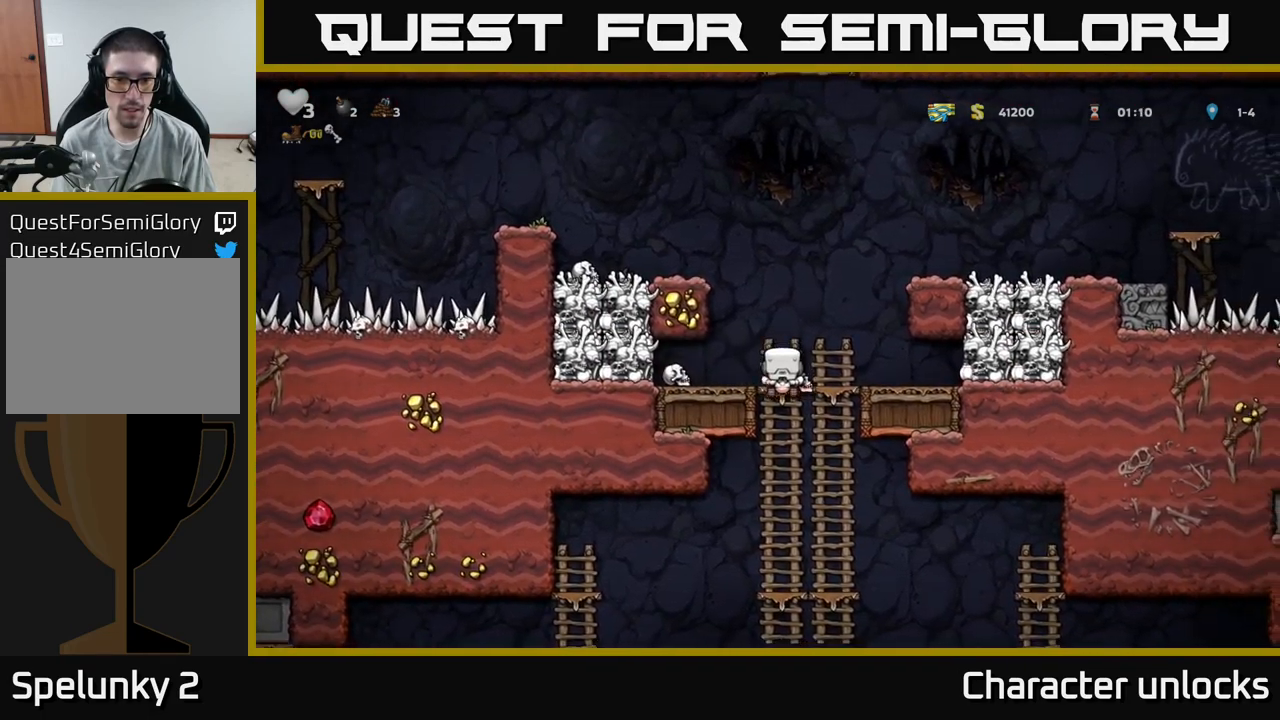
{"buttons": [], "events": [[117, "A", "up"], [183, "DPAD_DOWN", "up"], [333, "DPAD_UP", "down"], [483, "DPAD_UP", "up"]]}
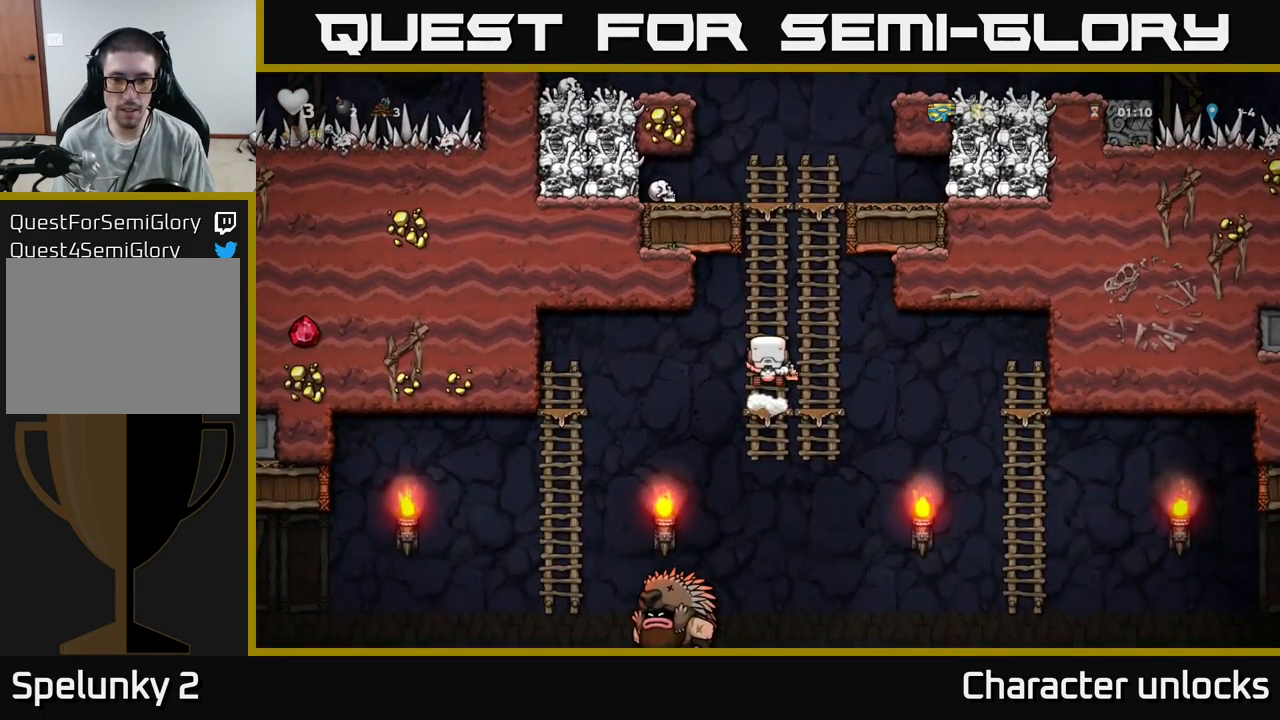
{"buttons": [], "events": [[150, "DPAD_DOWN", "down"], [383, "DPAD_DOWN", "up"]]}
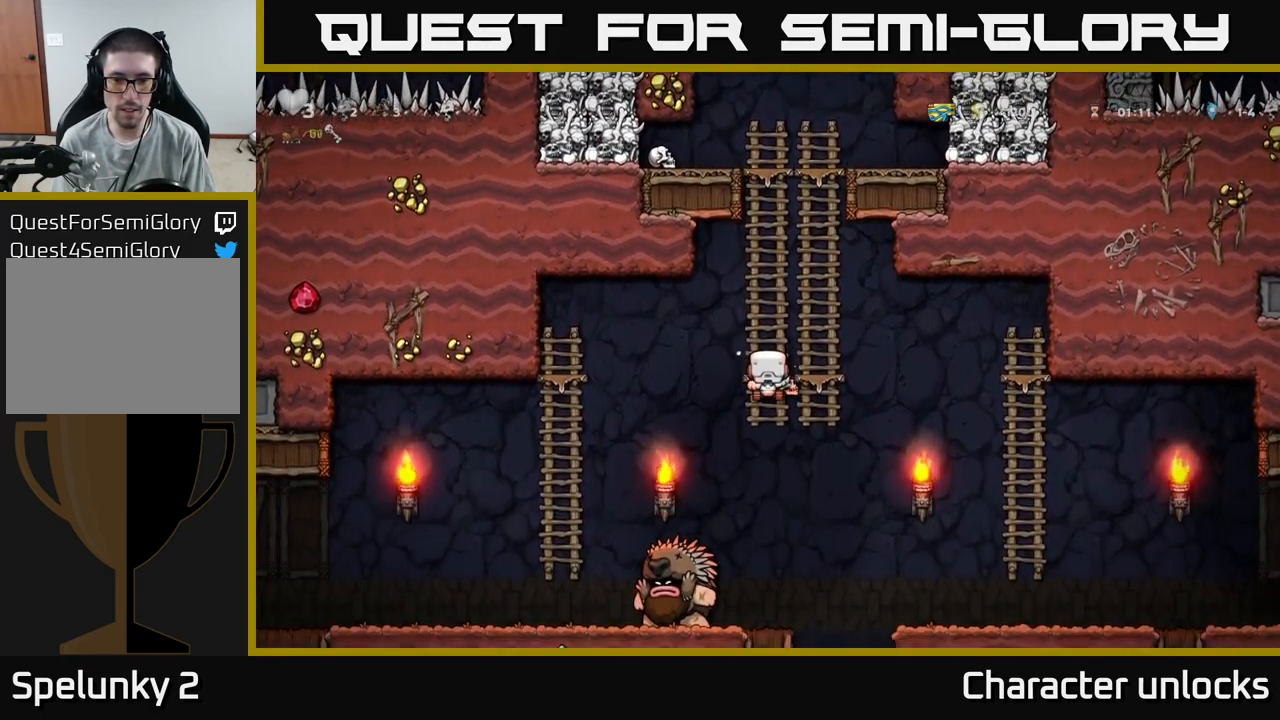
{"buttons": [], "events": [[67, "A", "down"], [117, "DPAD_LEFT", "down"], [133, "A", "up"], [250, "DPAD_LEFT", "up"]]}
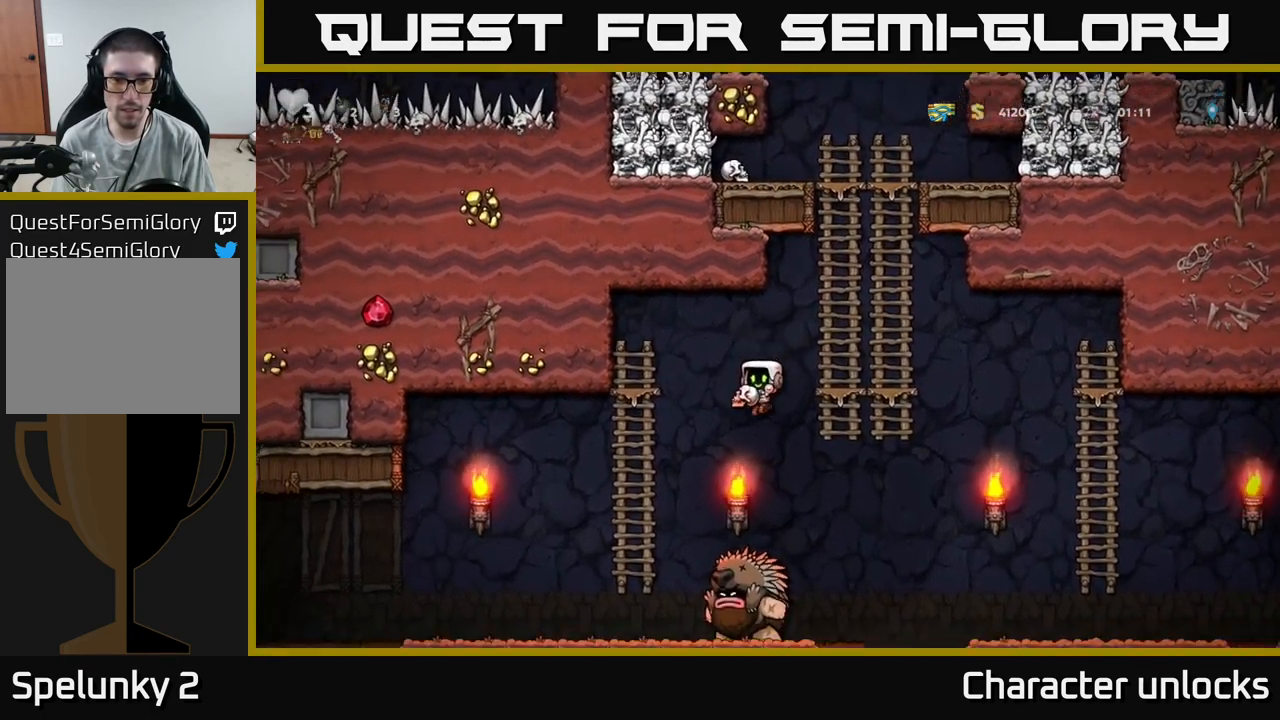
{"buttons": [], "events": [[100, "DPAD_LEFT", "down"], [150, "A", "down"], [167, "DPAD_LEFT", "up"], [400, "A", "up"]]}
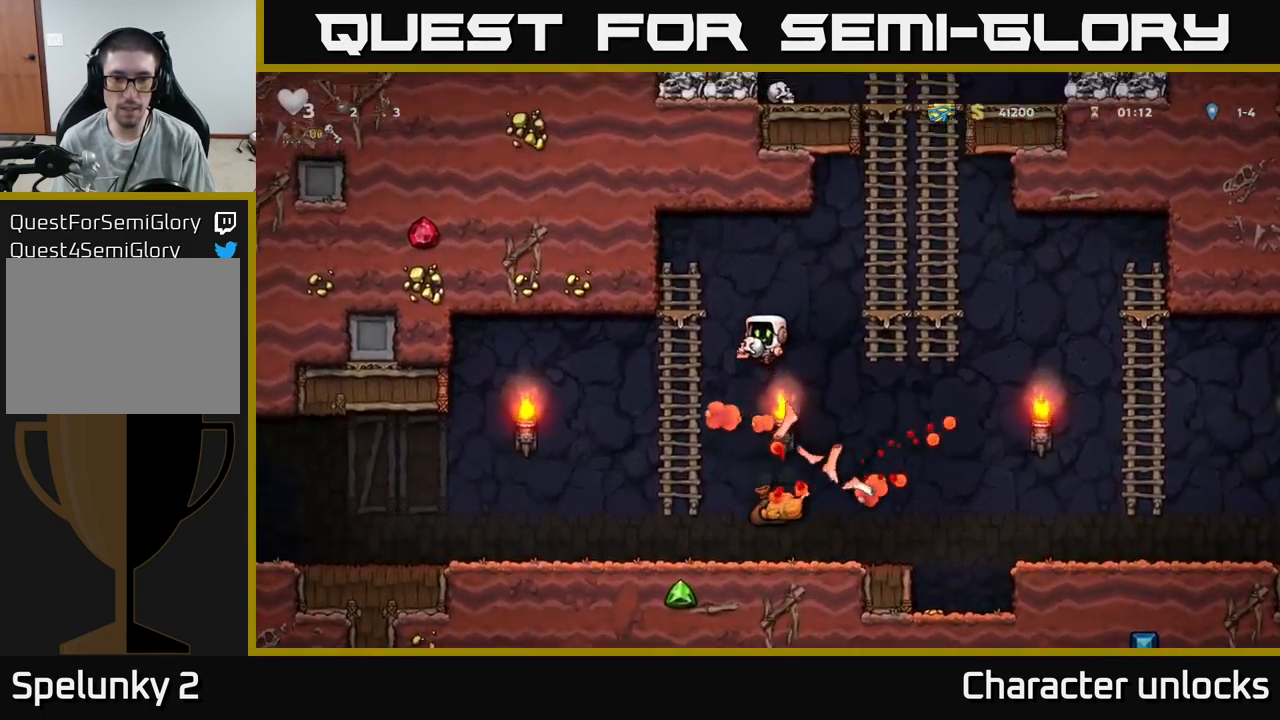
{"buttons": [], "events": []}
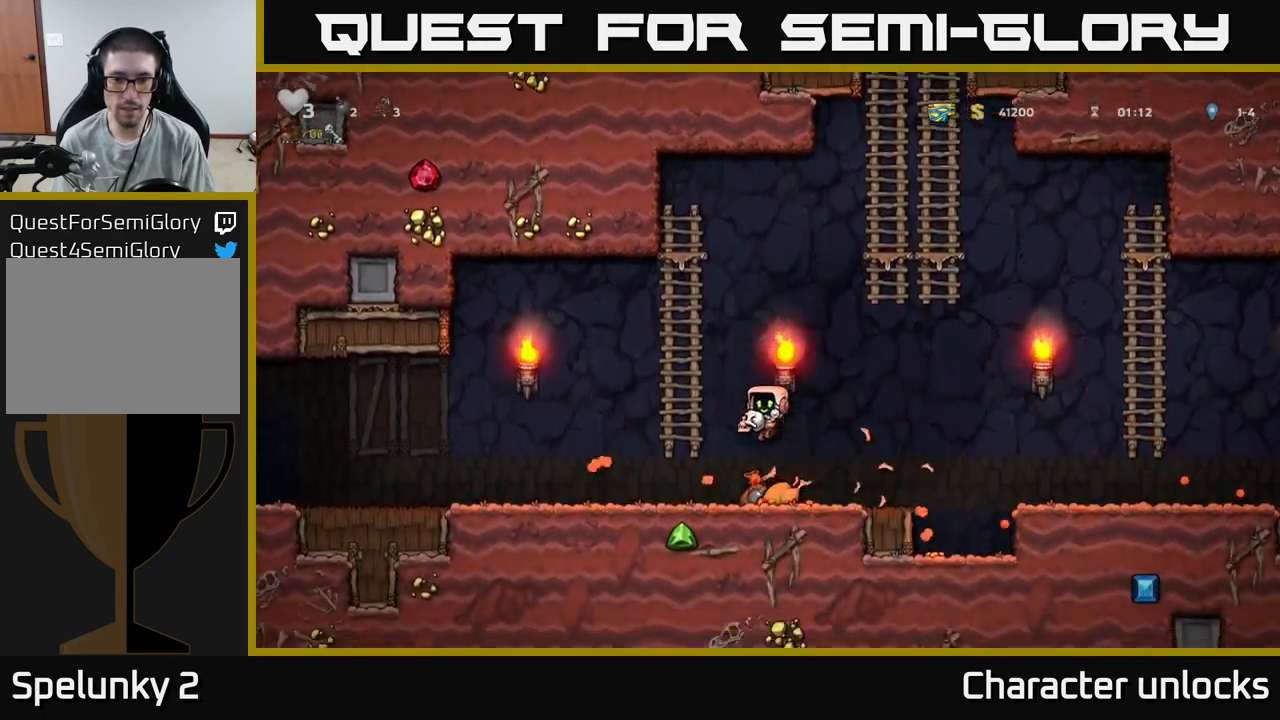
{"buttons": ["A", "DPAD_RIGHT"], "events": [[100, "DPAD_RIGHT", "down"], [300, "A", "down"]]}